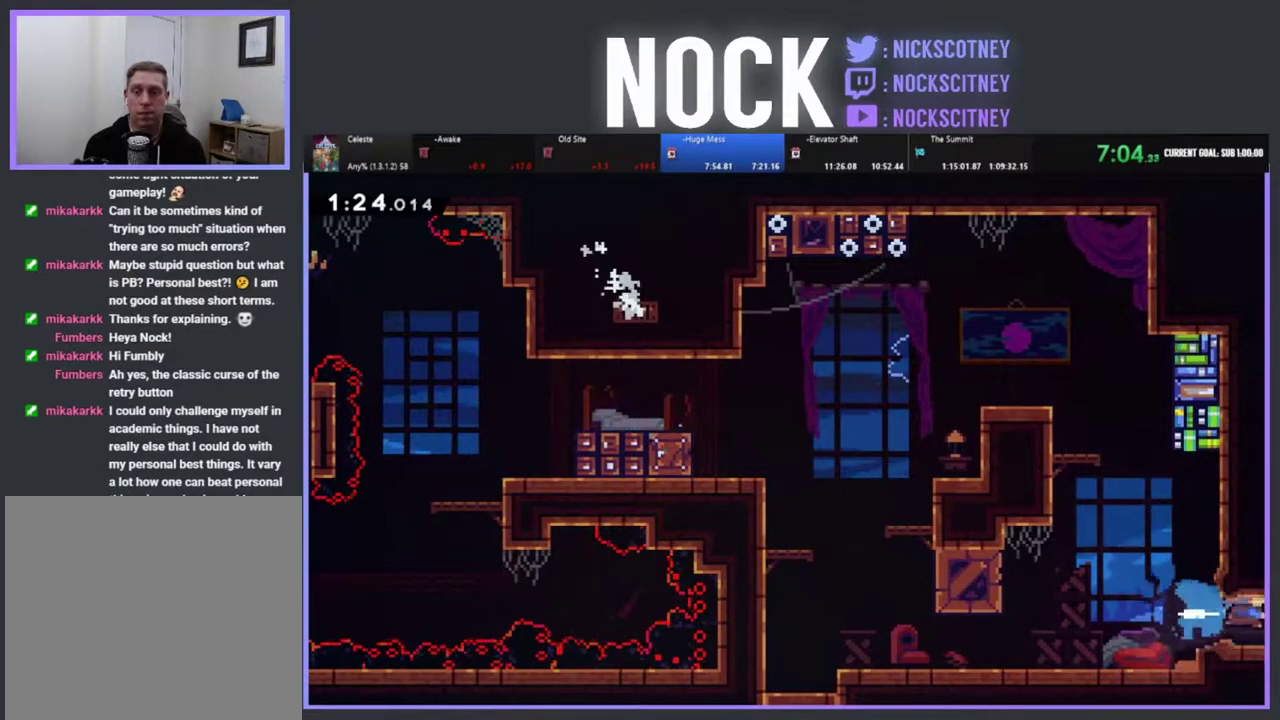
Gameplay with a controller (PlayStation layout); each line is a JSON object with the inputs held at the frame after it. "events" lists button and stick changes between this image and that frame as [ms after this image, input, new state], when the widget could be followed in between. Not read: R3 right_stick.
{"buttons": ["DPAD_RIGHT"], "left_stick": "center", "events": [[67, "CIRCLE", "up"]]}
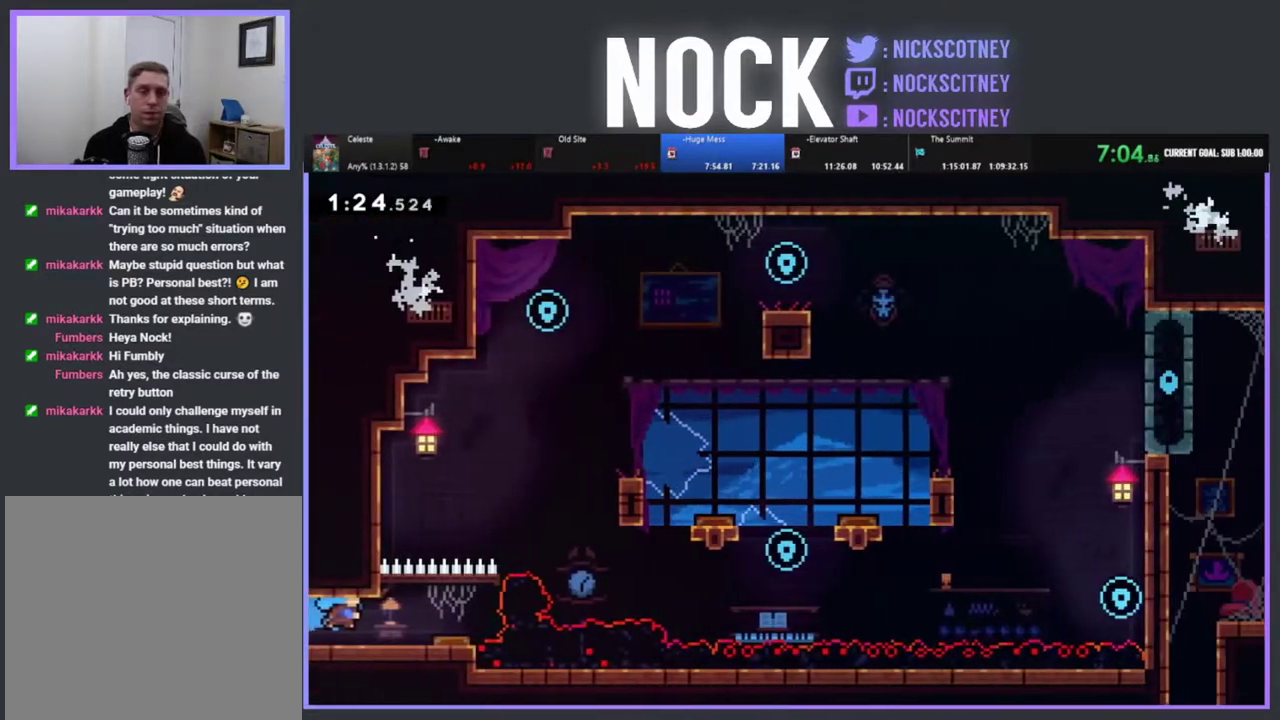
{"buttons": ["DPAD_RIGHT"], "left_stick": "center", "events": []}
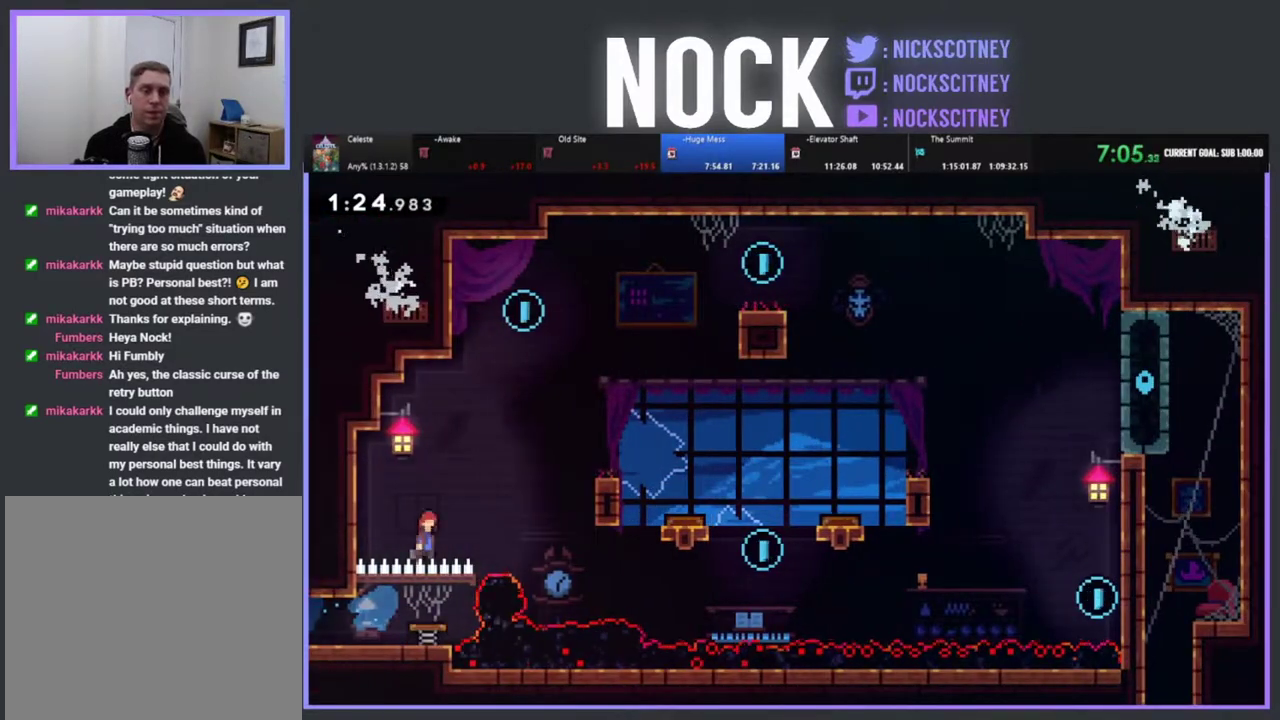
{"buttons": ["R2", "DPAD_UP"], "left_stick": "center", "events": [[300, "DPAD_UP", "down"], [317, "DPAD_RIGHT", "up"], [333, "R2", "down"], [350, "CIRCLE", "down"], [500, "CIRCLE", "up"]]}
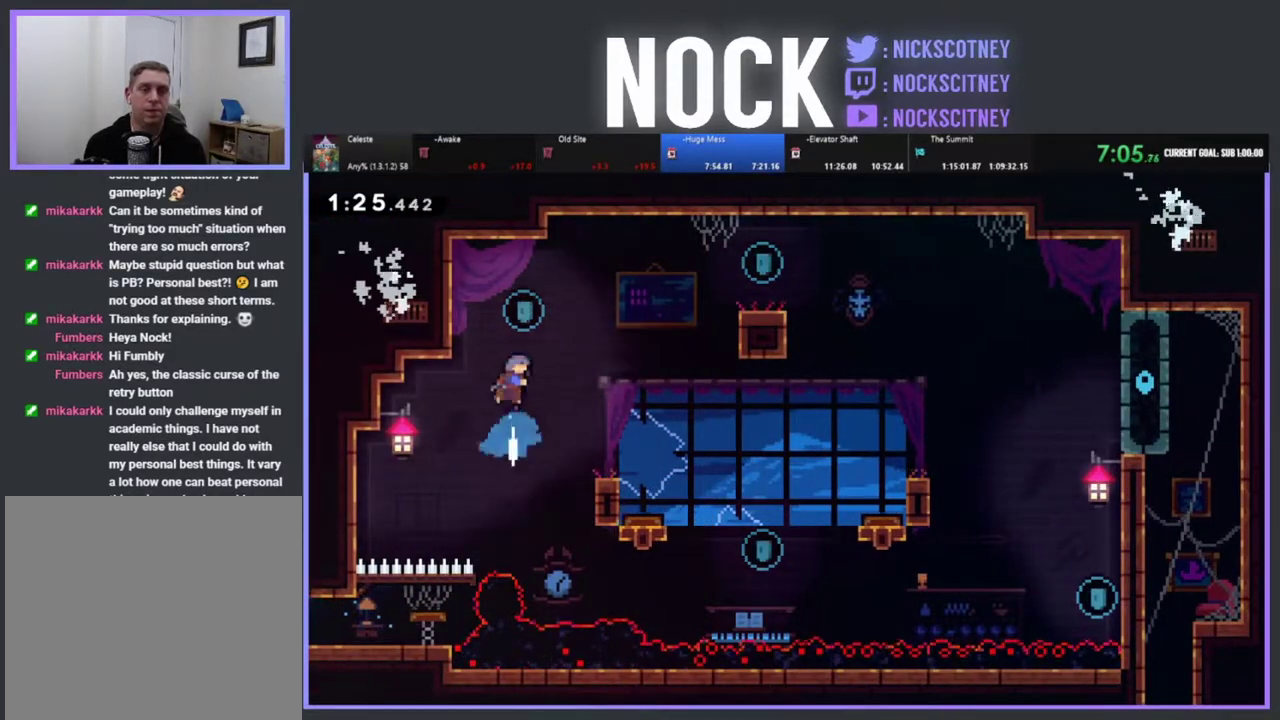
{"buttons": ["DPAD_RIGHT"], "left_stick": "center", "events": [[17, "DPAD_UP", "up"], [50, "R2", "up"], [117, "DPAD_RIGHT", "down"], [367, "DPAD_RIGHT", "up"], [483, "DPAD_RIGHT", "down"]]}
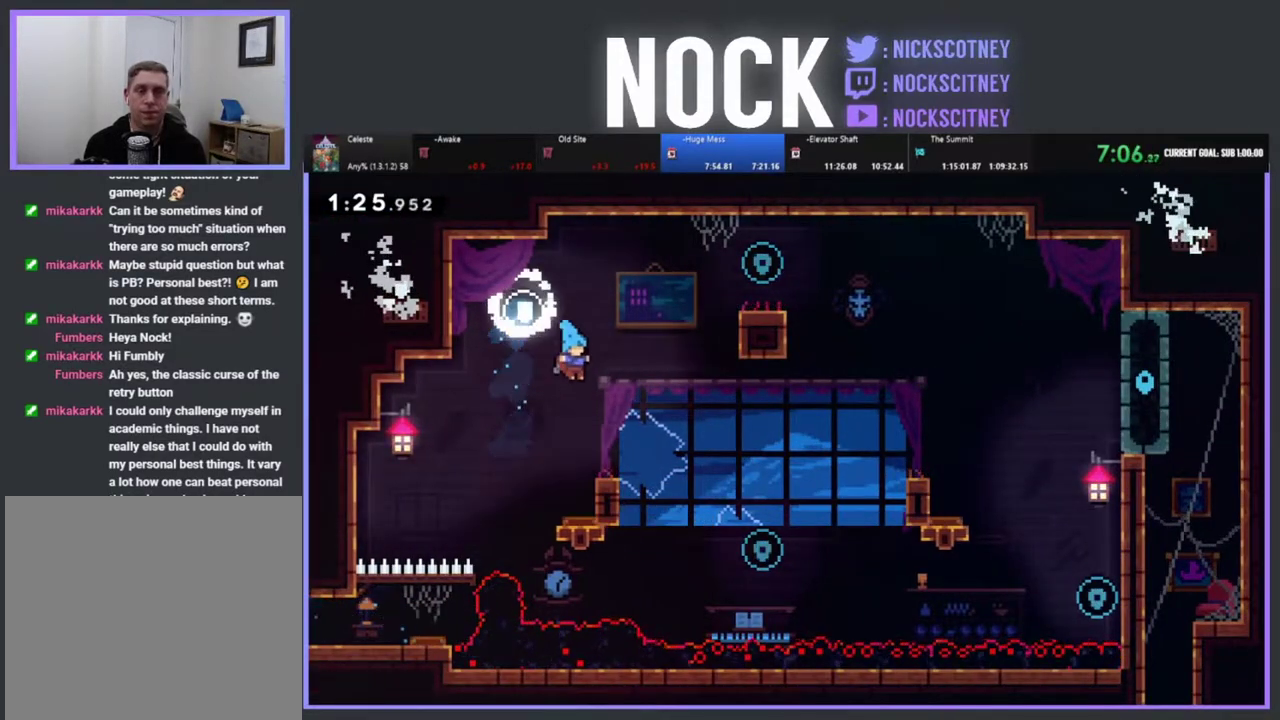
{"buttons": ["CIRCLE", "R2", "DPAD_UP", "DPAD_RIGHT"], "left_stick": "center", "events": [[133, "DPAD_RIGHT", "up"], [233, "R2", "down"], [267, "CROSS", "down"], [267, "DPAD_RIGHT", "down"], [267, "DPAD_UP", "down"], [417, "CROSS", "up"], [483, "CIRCLE", "down"]]}
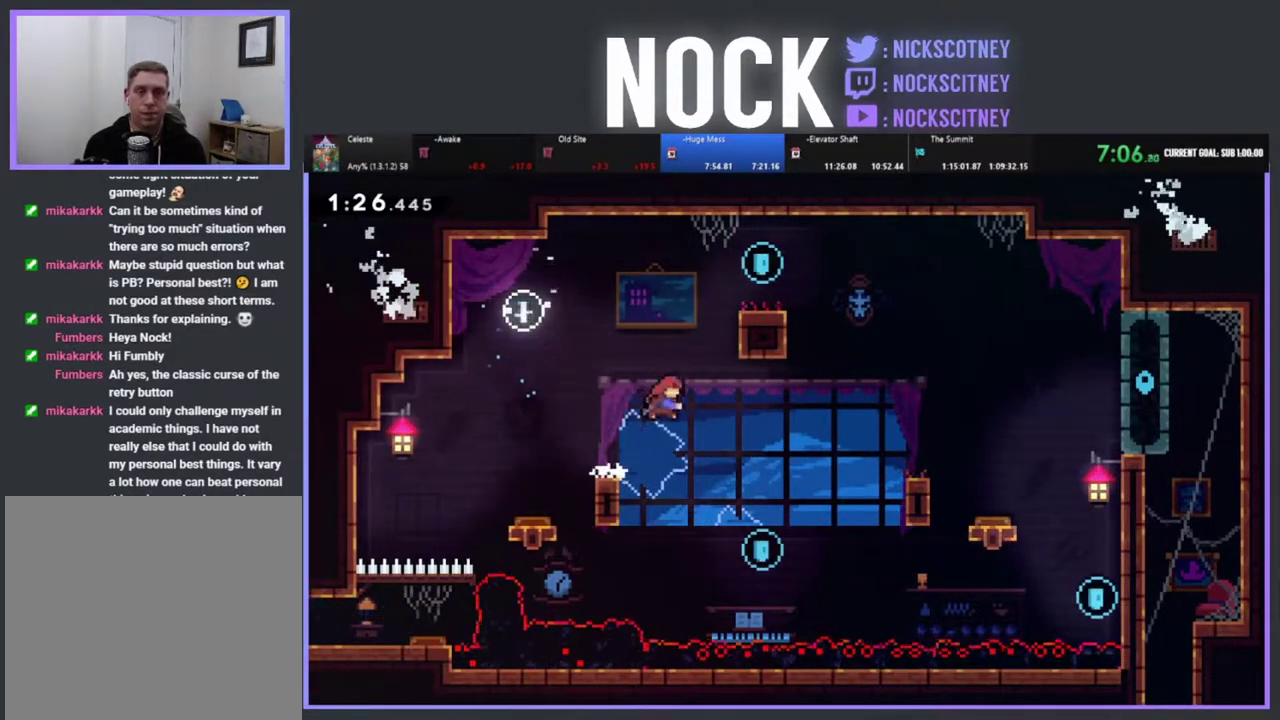
{"buttons": ["R2", "DPAD_UP", "DPAD_RIGHT"], "left_stick": "center", "events": [[200, "CIRCLE", "up"]]}
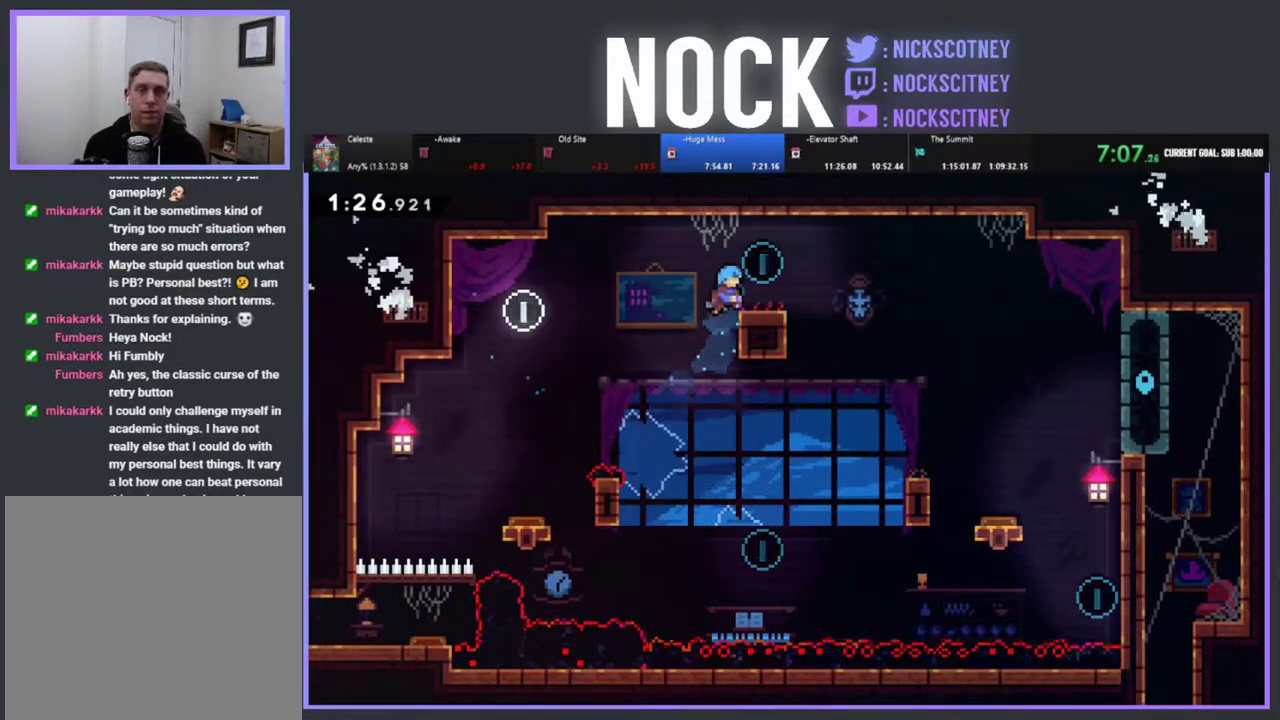
{"buttons": ["DPAD_RIGHT"], "left_stick": "center", "events": [[67, "DPAD_UP", "up"], [100, "R2", "up"], [200, "DPAD_UP", "down"], [317, "DPAD_RIGHT", "up"], [317, "DPAD_UP", "up"], [433, "DPAD_RIGHT", "down"]]}
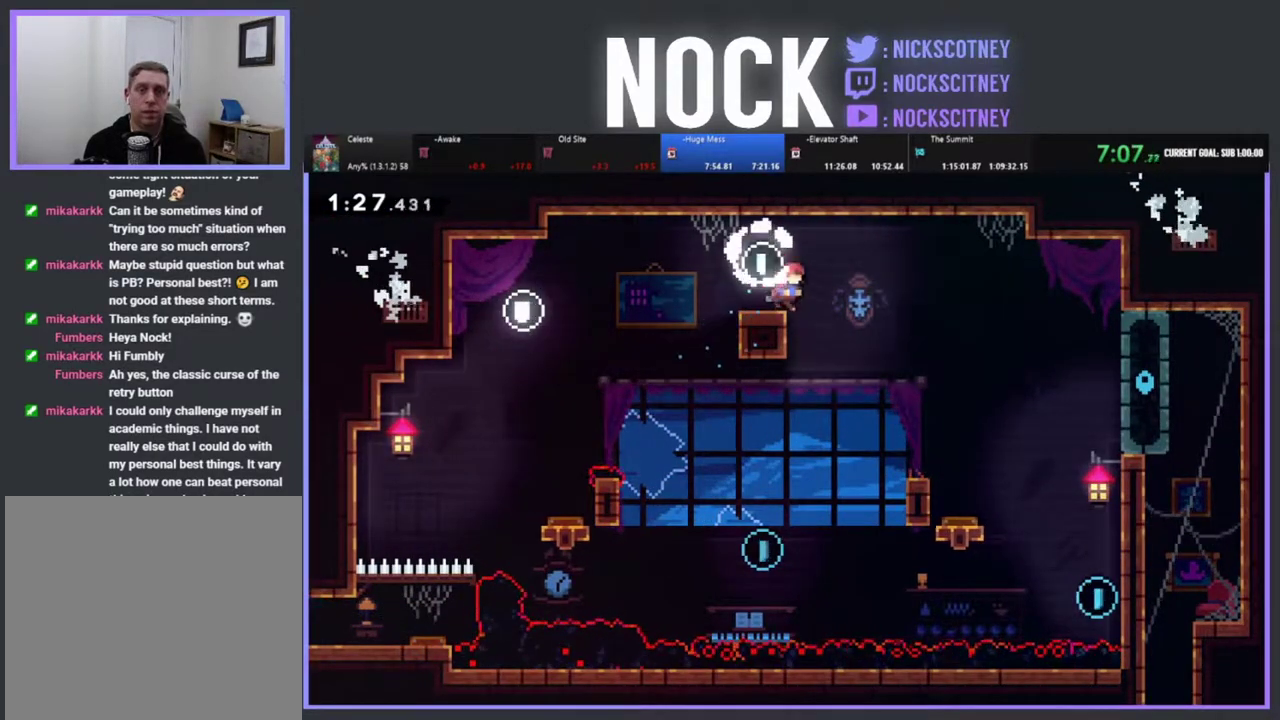
{"buttons": [], "left_stick": "center", "events": [[100, "DPAD_RIGHT", "up"], [167, "DPAD_LEFT", "down"], [433, "DPAD_LEFT", "up"]]}
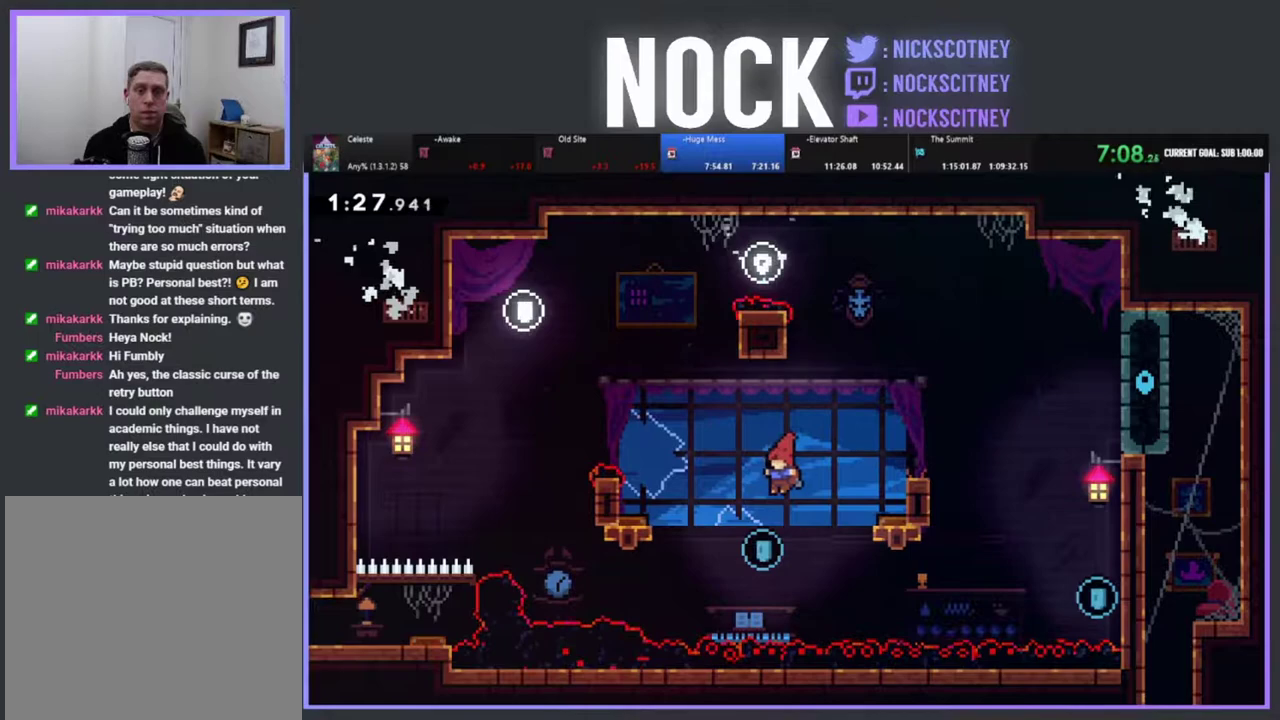
{"buttons": ["DPAD_RIGHT"], "left_stick": "center", "events": [[33, "DPAD_UP", "down"], [117, "DPAD_RIGHT", "down"], [133, "CIRCLE", "down"], [317, "CIRCLE", "up"], [467, "DPAD_UP", "up"]]}
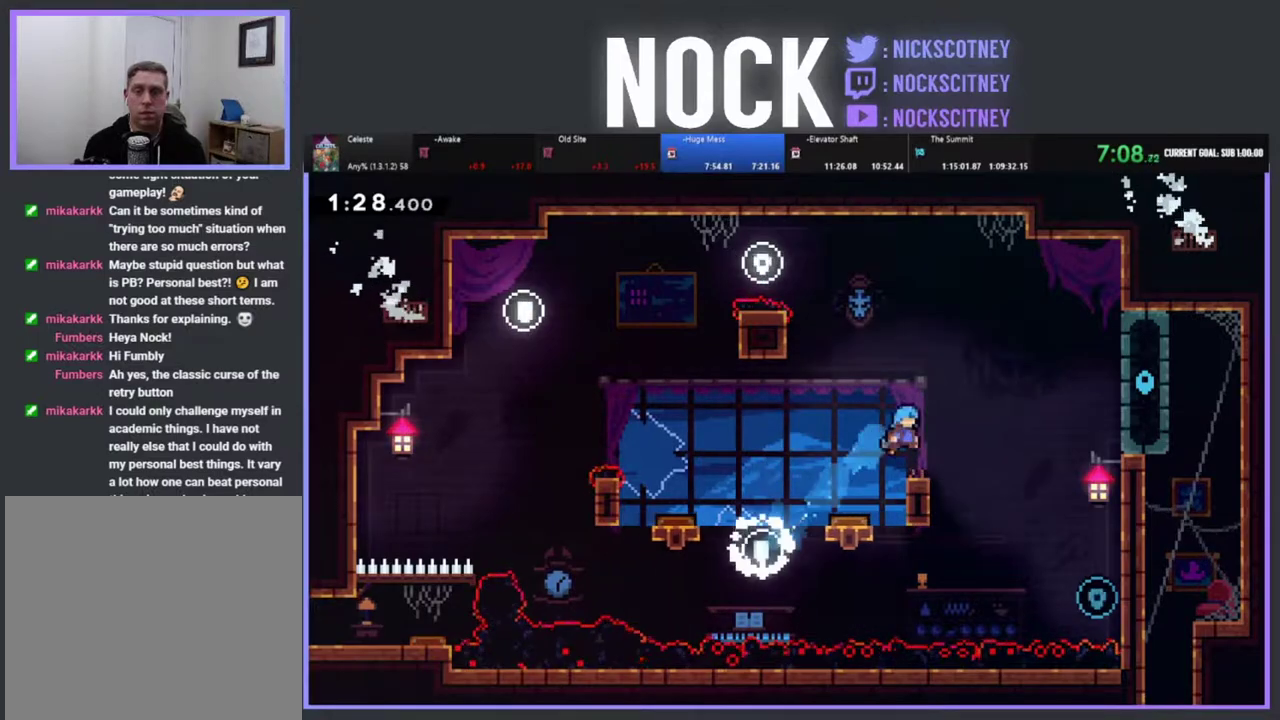
{"buttons": ["DPAD_RIGHT"], "left_stick": "center", "events": [[17, "DPAD_RIGHT", "up"], [117, "DPAD_RIGHT", "down"], [183, "R2", "down"], [200, "CROSS", "down"], [350, "CROSS", "up"], [400, "R2", "up"]]}
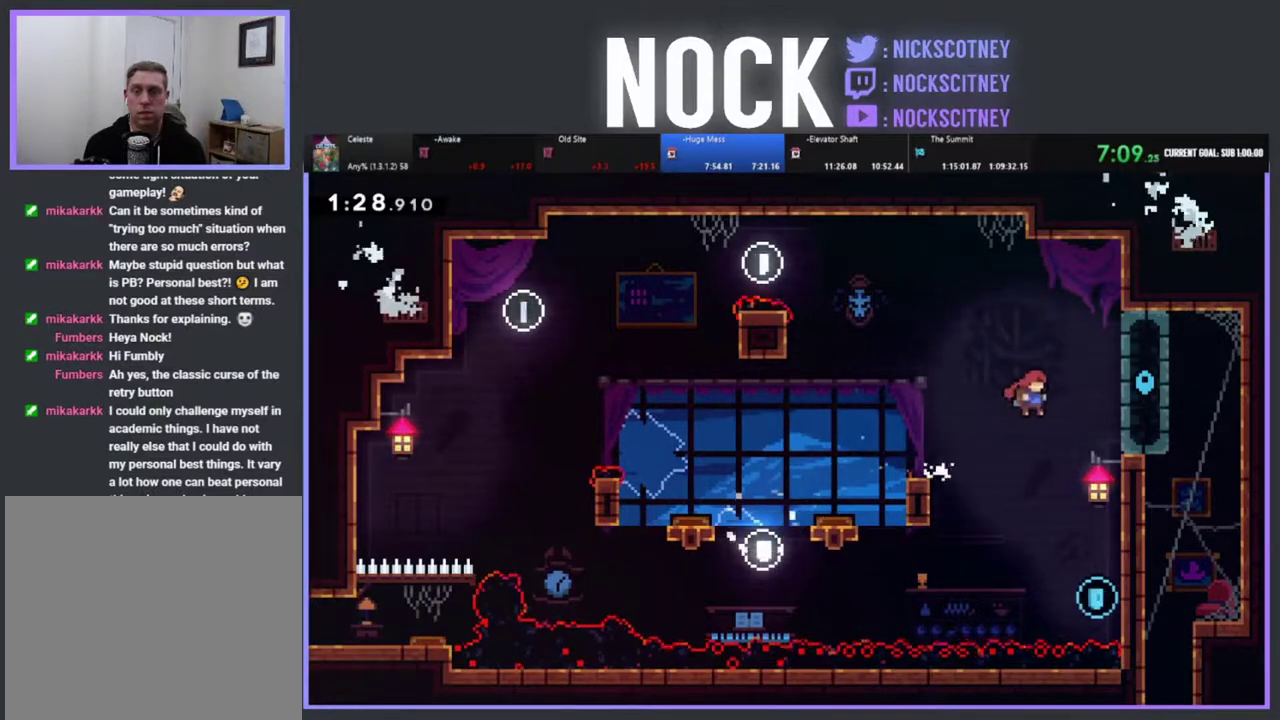
{"buttons": ["CIRCLE", "R2", "DPAD_UP", "DPAD_RIGHT"], "left_stick": "center", "events": [[100, "DPAD_RIGHT", "up"], [200, "DPAD_RIGHT", "down"], [417, "R2", "down"], [467, "CIRCLE", "down"], [483, "DPAD_UP", "down"]]}
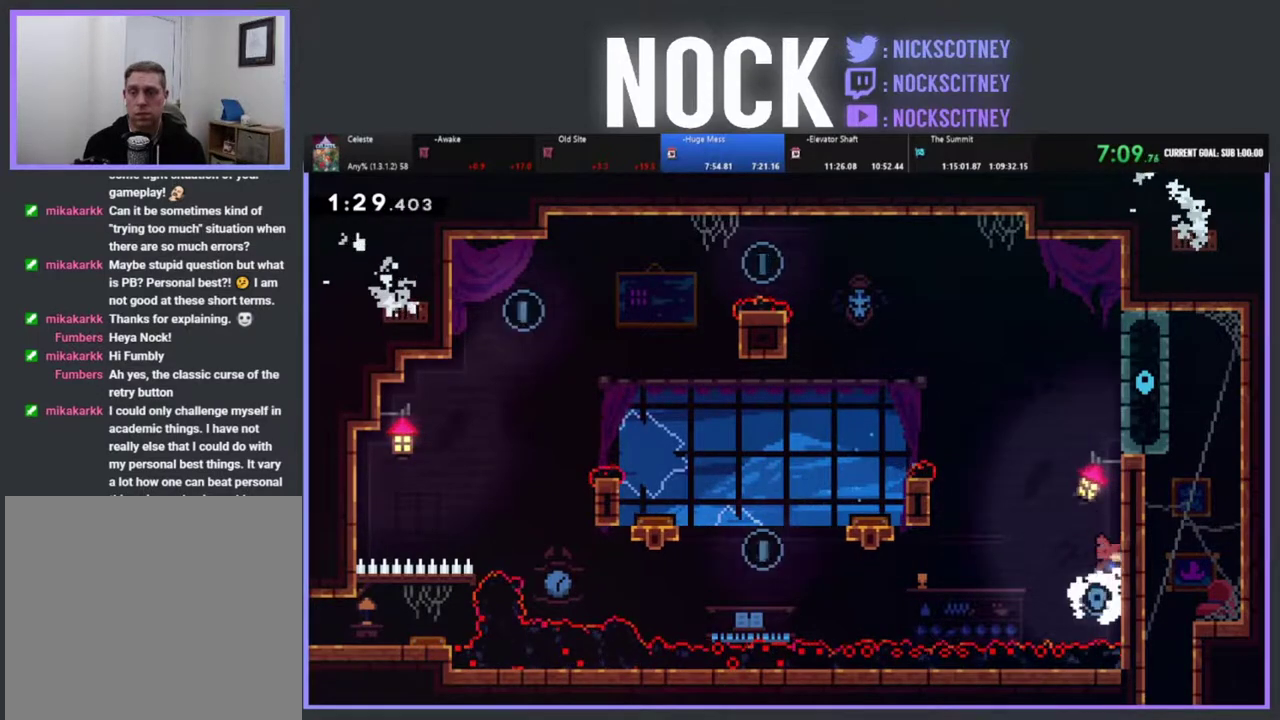
{"buttons": ["R2", "DPAD_UP", "DPAD_RIGHT"], "left_stick": "center", "events": [[183, "CIRCLE", "up"], [300, "CROSS", "down"], [417, "CROSS", "up"]]}
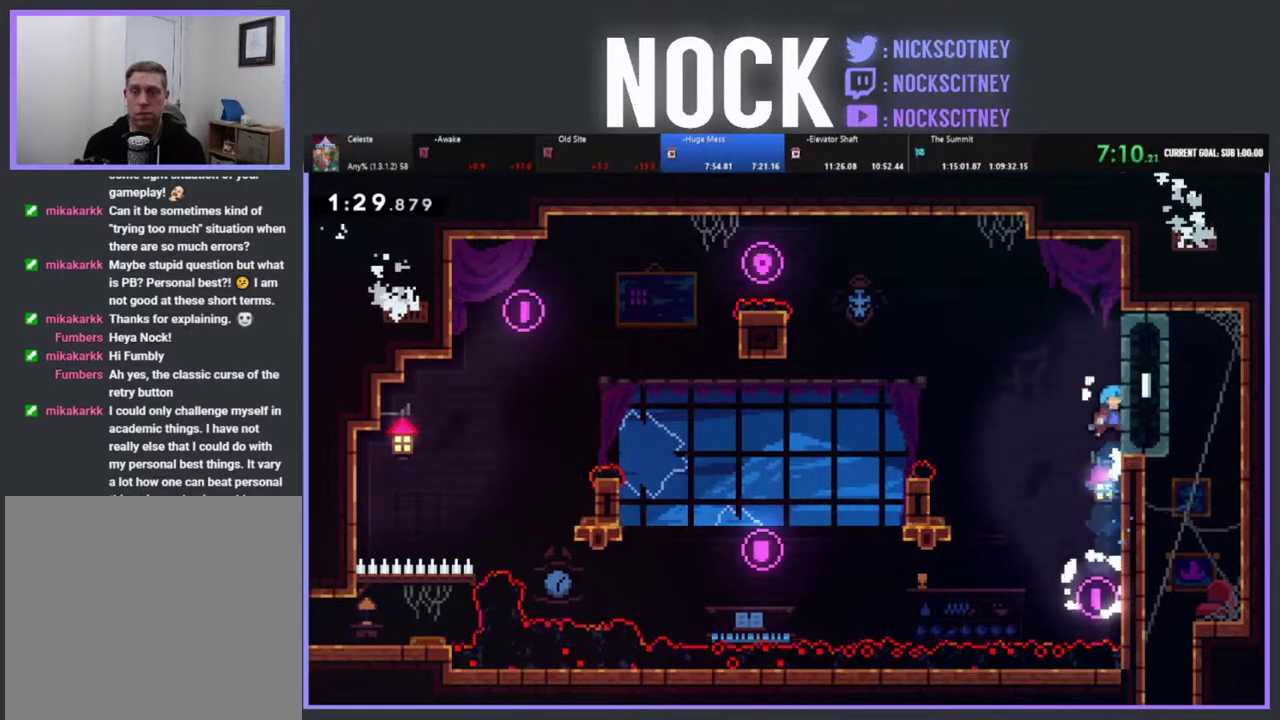
{"buttons": ["R2", "DPAD_RIGHT"], "left_stick": "center", "events": [[100, "DPAD_UP", "up"]]}
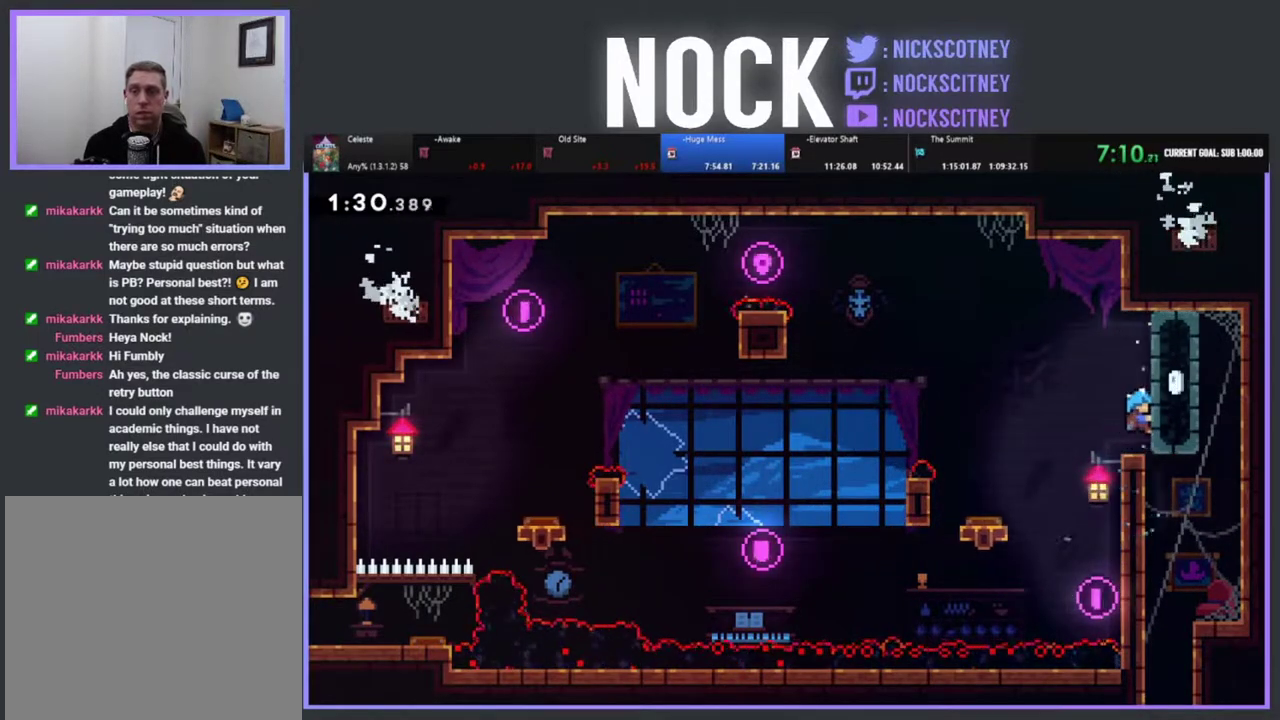
{"buttons": ["DPAD_DOWN"], "left_stick": "center", "events": [[233, "DPAD_DOWN", "down"], [233, "R2", "up"], [317, "DPAD_RIGHT", "up"]]}
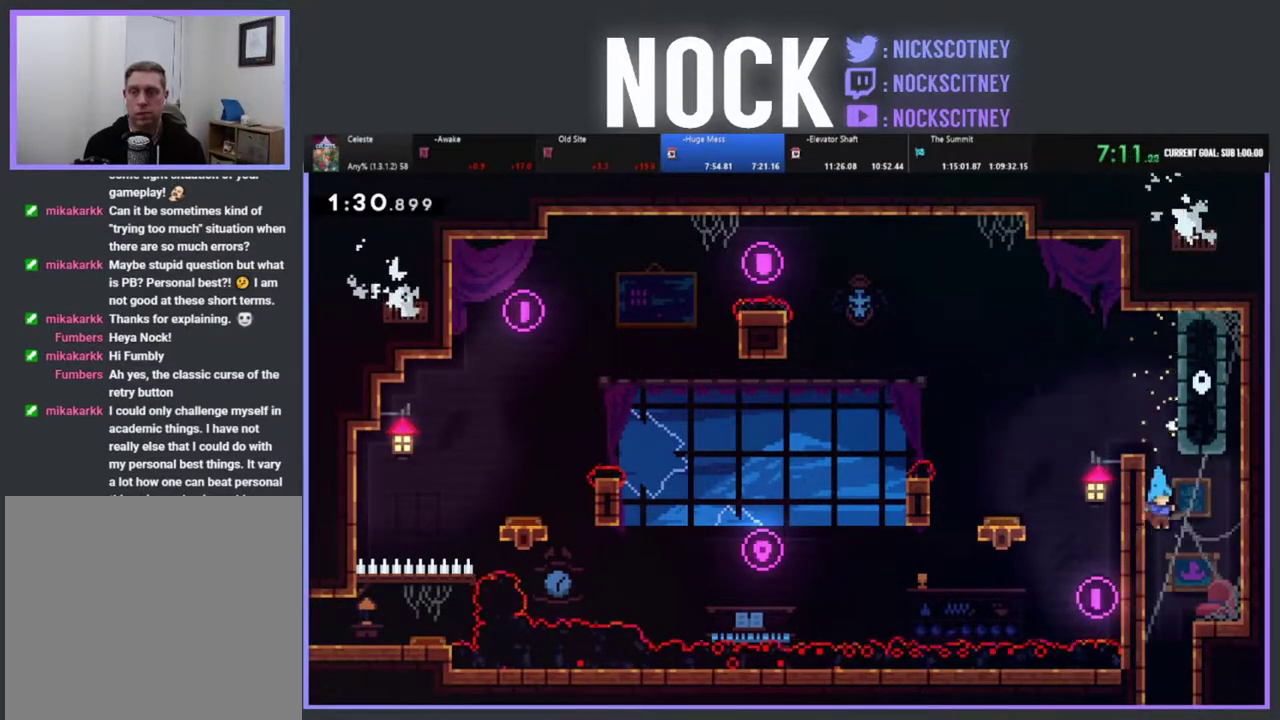
{"buttons": ["DPAD_DOWN"], "left_stick": "center", "events": []}
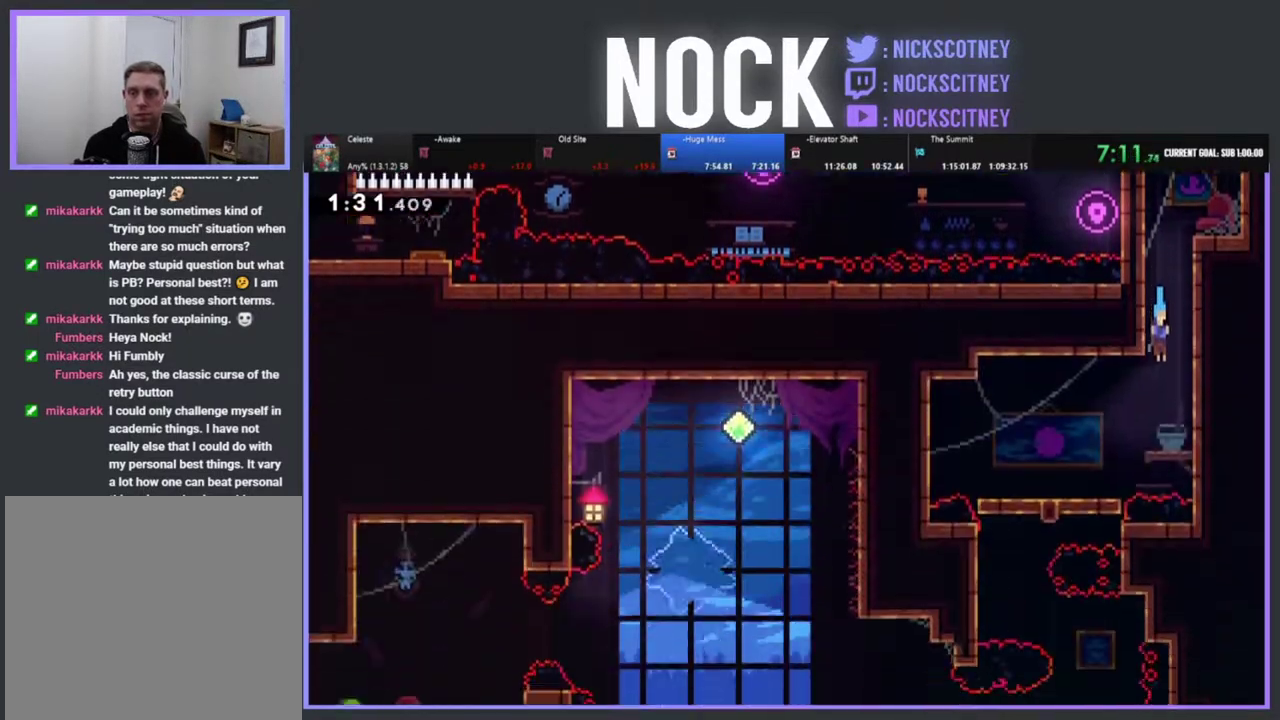
{"buttons": [], "left_stick": "center", "events": [[183, "DPAD_DOWN", "up"]]}
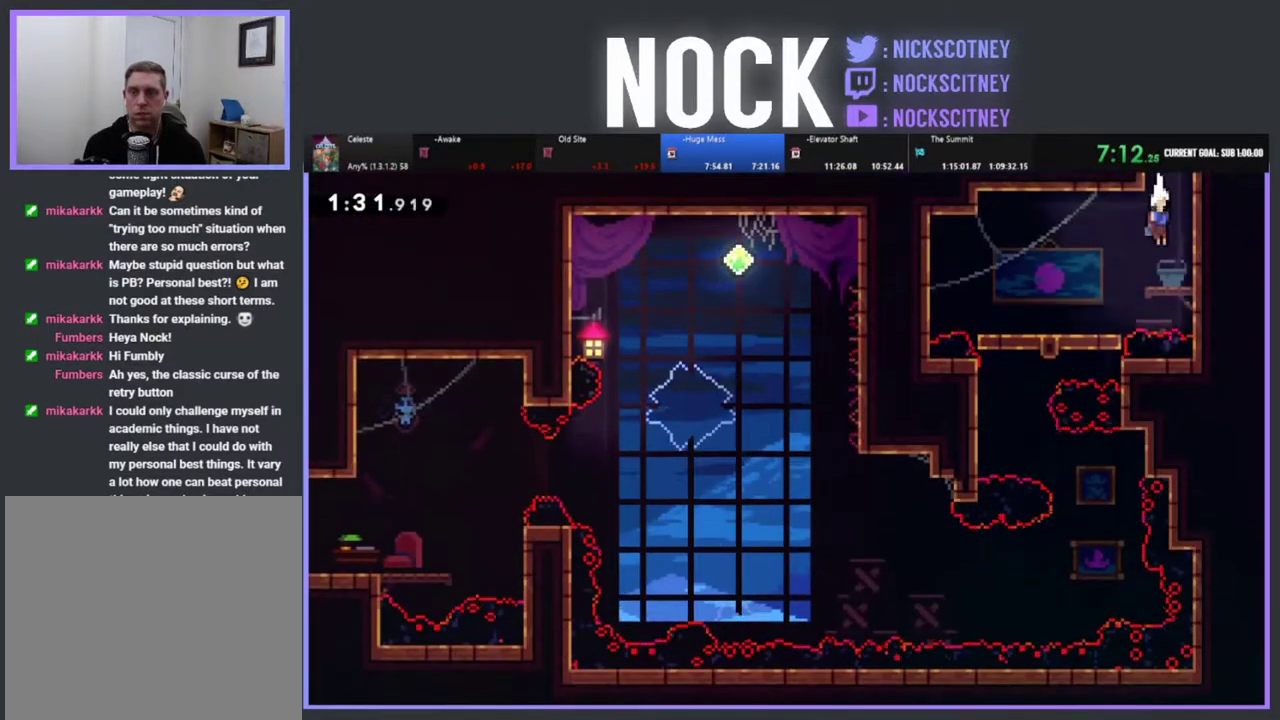
{"buttons": ["DPAD_LEFT"], "left_stick": "center", "events": [[100, "DPAD_LEFT", "down"], [100, "R2", "down"], [133, "CROSS", "down"], [250, "CROSS", "up"], [267, "R2", "up"]]}
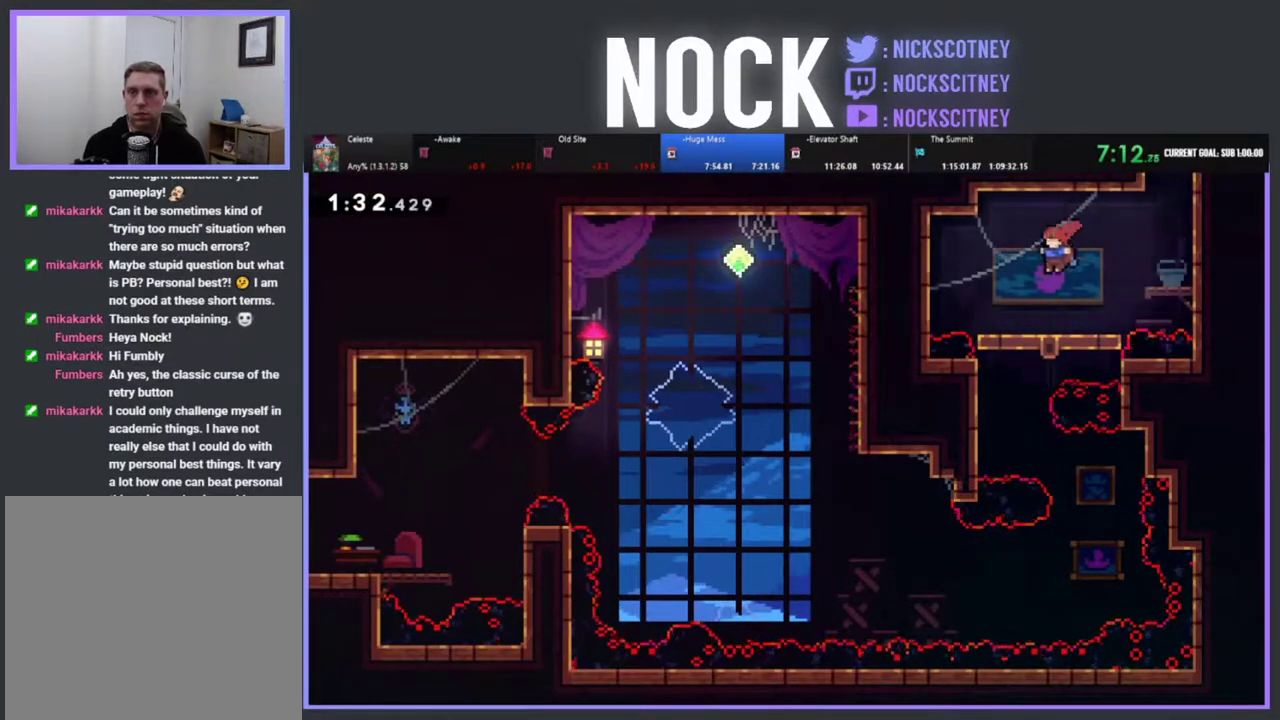
{"buttons": ["DPAD_DOWN"], "left_stick": "center", "events": [[50, "DPAD_LEFT", "up"], [400, "DPAD_DOWN", "down"]]}
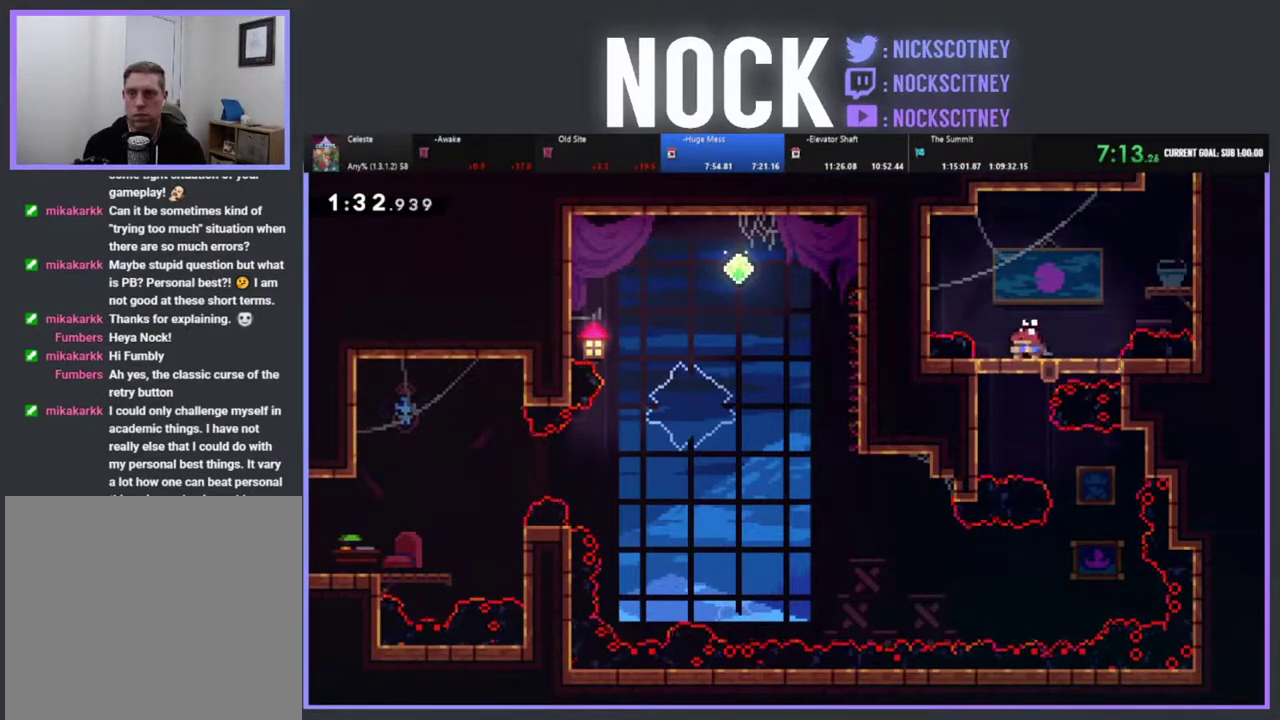
{"buttons": [], "left_stick": "center", "events": [[267, "DPAD_DOWN", "up"]]}
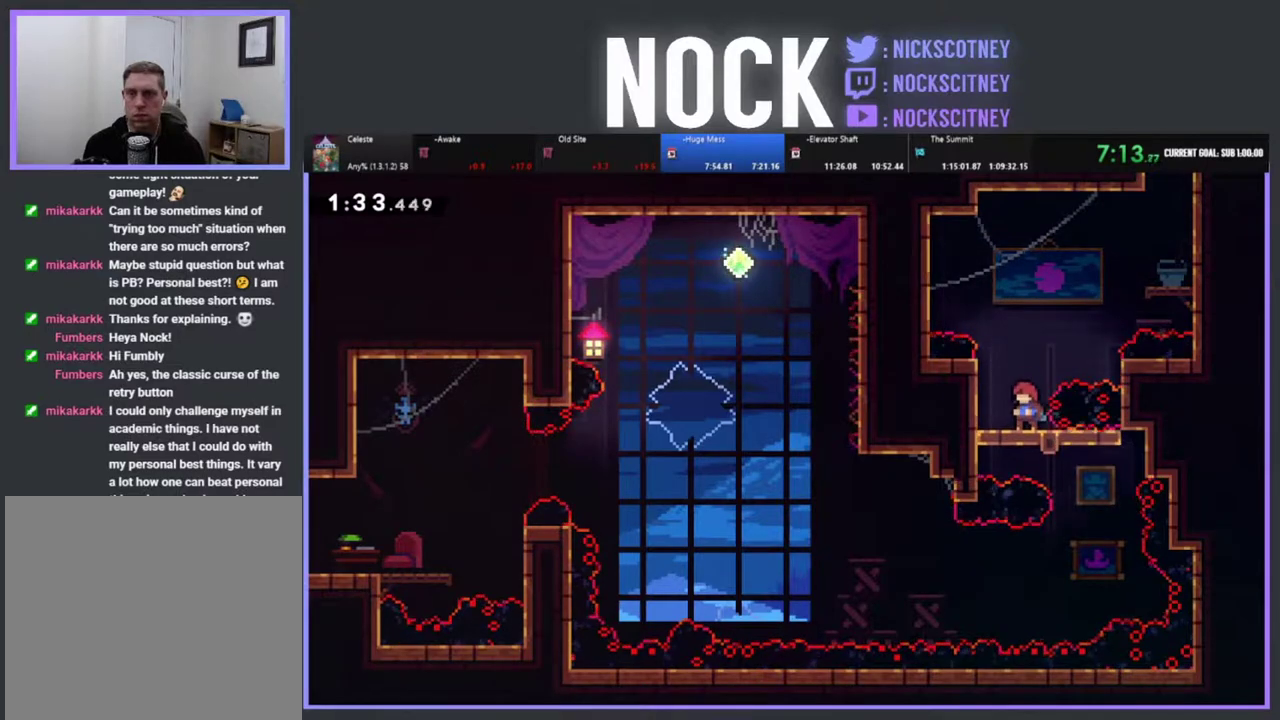
{"buttons": [], "left_stick": "center", "events": [[300, "DPAD_RIGHT", "down"], [500, "DPAD_RIGHT", "up"]]}
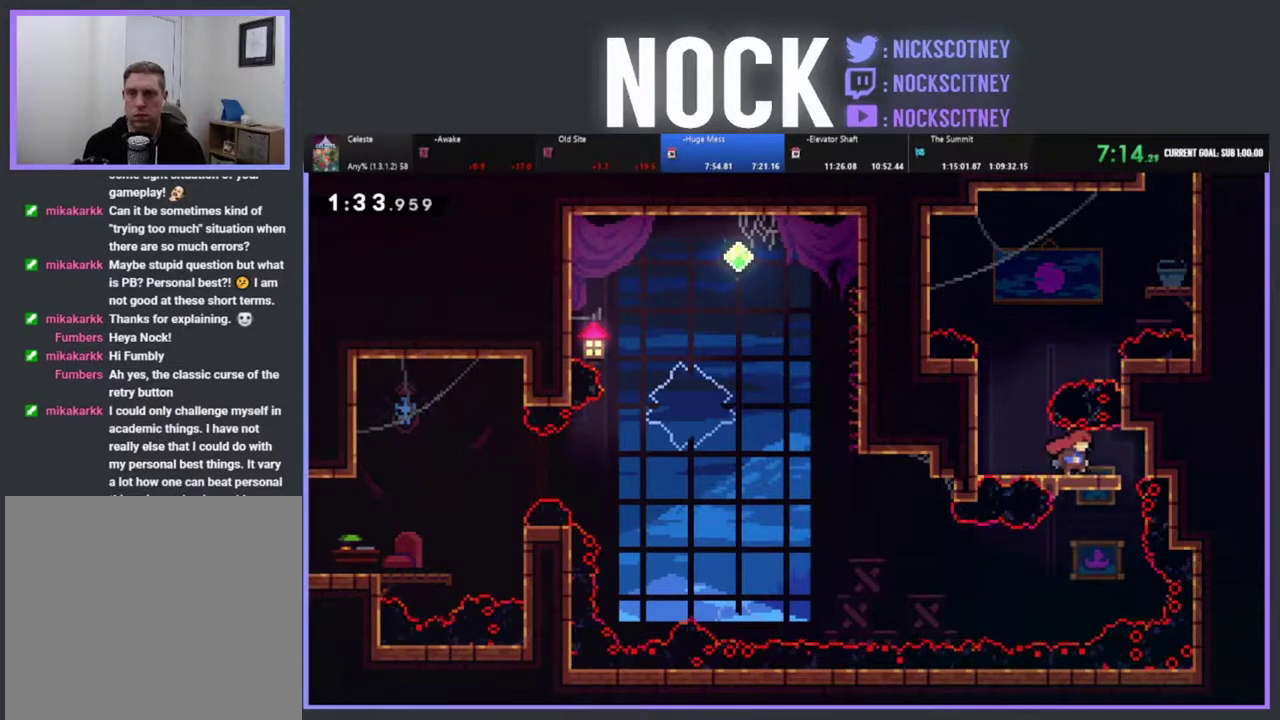
{"buttons": [], "left_stick": "center", "events": []}
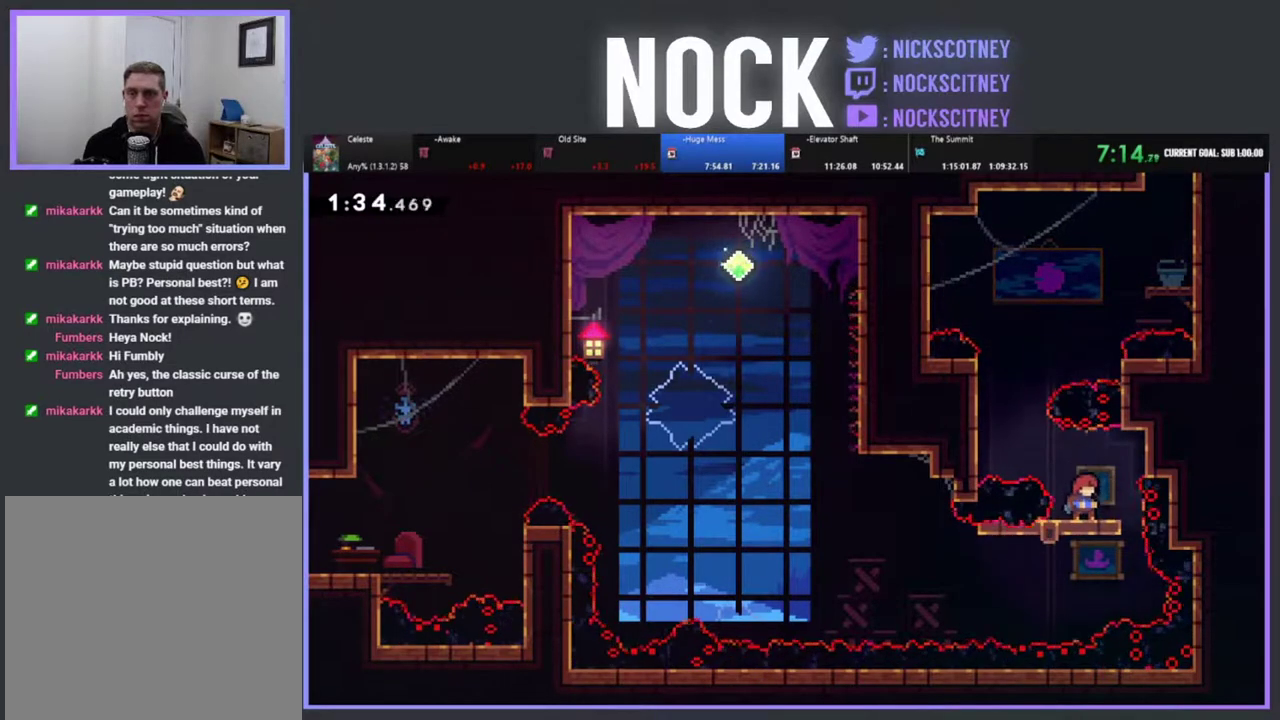
{"buttons": ["DPAD_LEFT"], "left_stick": "center", "events": [[367, "DPAD_LEFT", "down"]]}
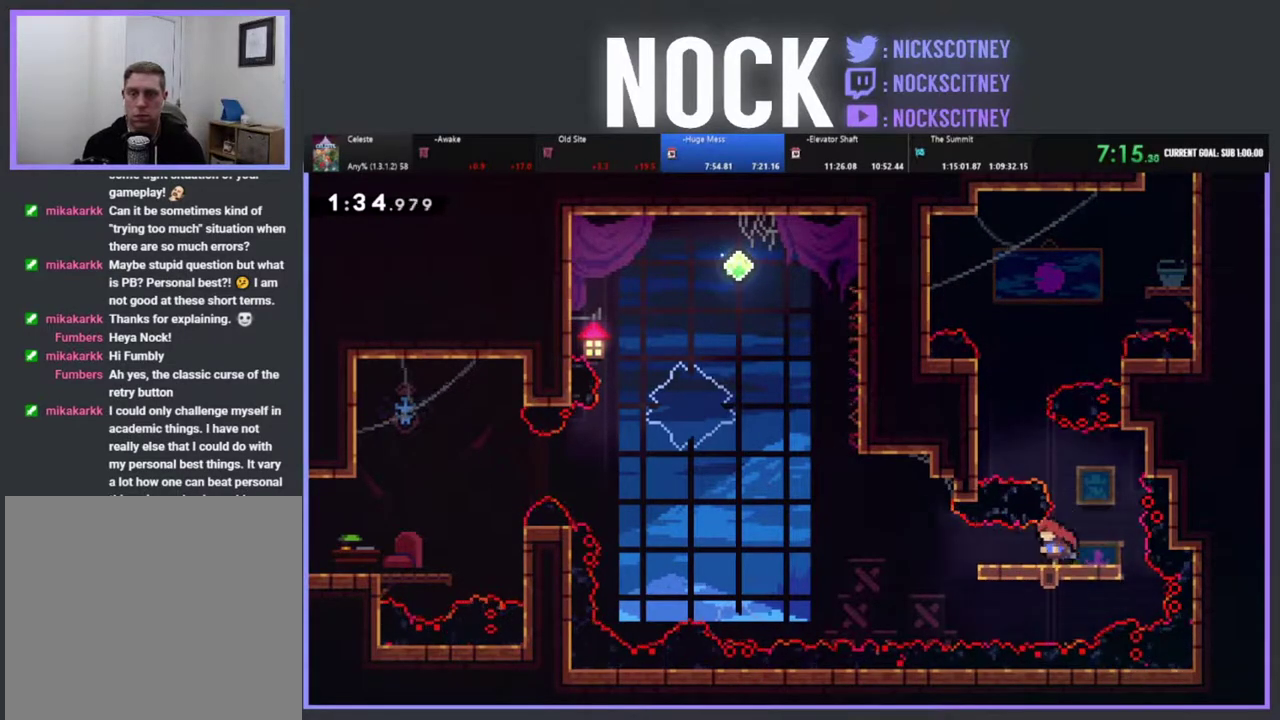
{"buttons": ["CROSS", "R2", "DPAD_LEFT"], "left_stick": "center", "events": [[83, "R2", "down"], [317, "CROSS", "down"]]}
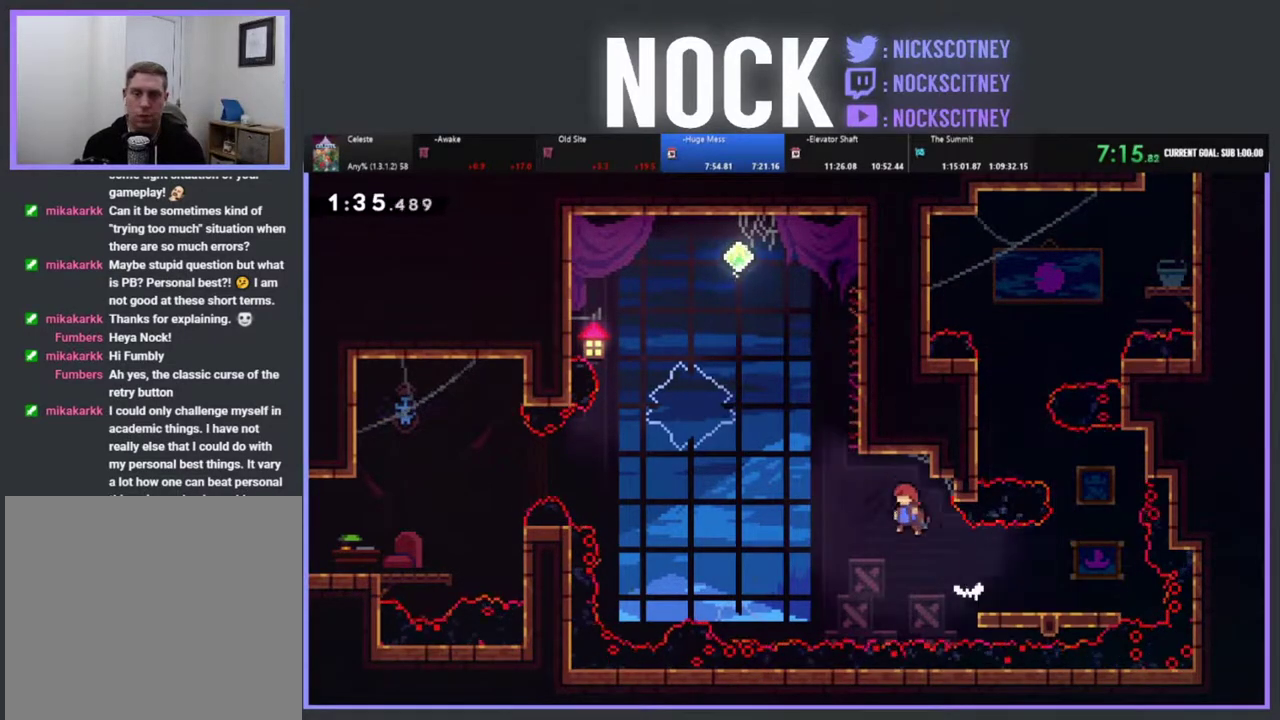
{"buttons": ["CROSS", "R2", "DPAD_UP", "DPAD_LEFT"], "left_stick": "center", "events": [[167, "CROSS", "up"], [183, "DPAD_LEFT", "up"], [233, "DPAD_UP", "down"], [267, "CIRCLE", "down"], [367, "CIRCLE", "up"], [450, "CROSS", "down"], [467, "DPAD_LEFT", "down"]]}
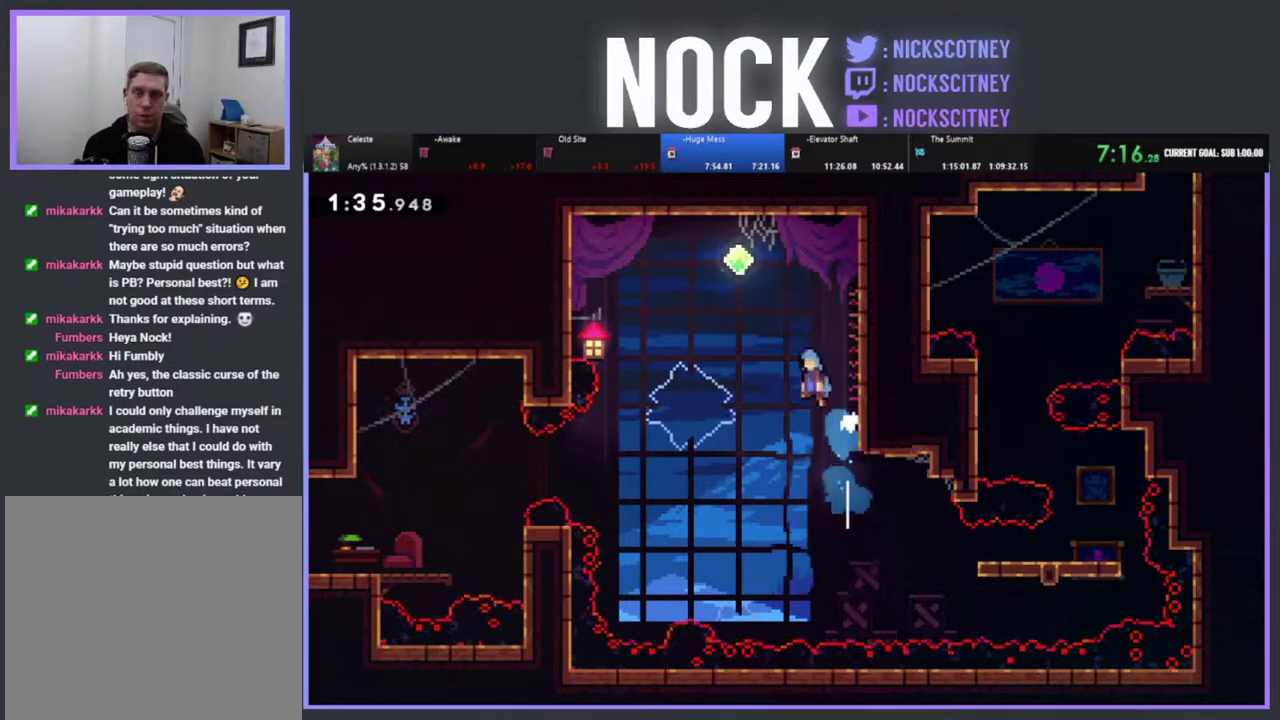
{"buttons": [], "left_stick": "center", "events": [[317, "CROSS", "up"], [333, "DPAD_UP", "up"], [350, "R2", "up"], [433, "DPAD_LEFT", "up"]]}
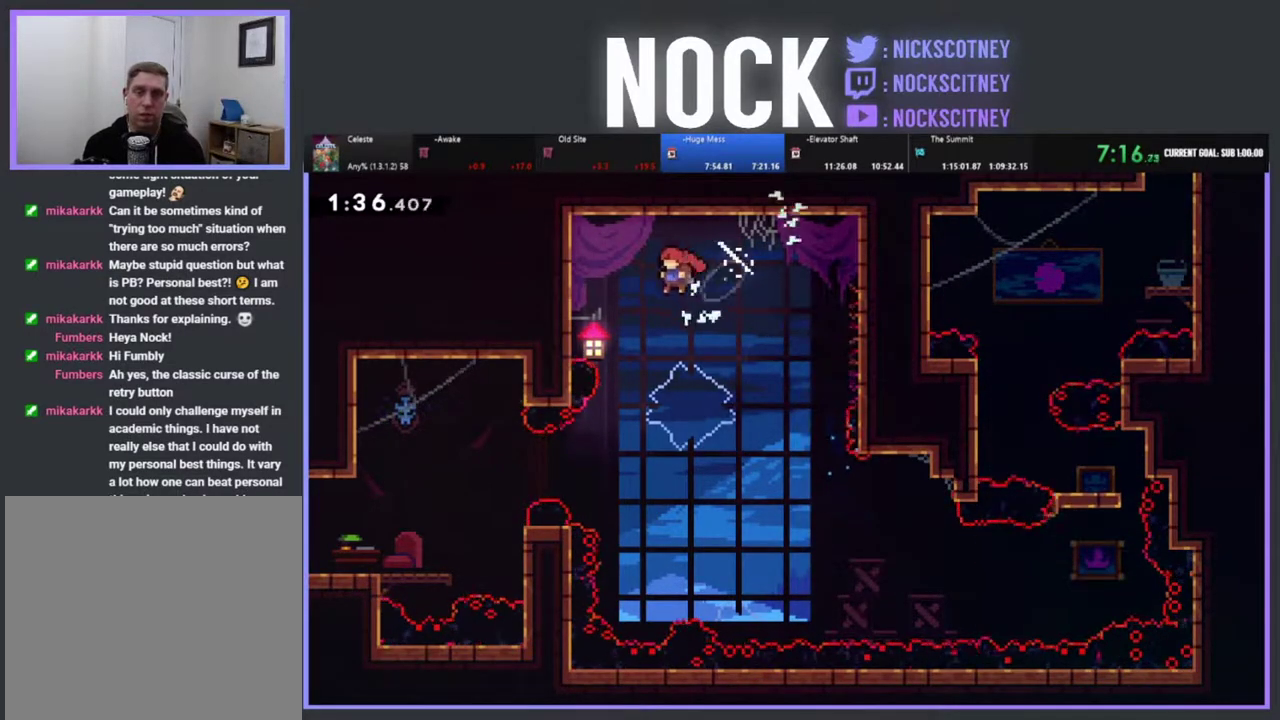
{"buttons": ["CIRCLE", "DPAD_LEFT"], "left_stick": "center", "events": [[67, "DPAD_LEFT", "down"], [450, "CIRCLE", "down"]]}
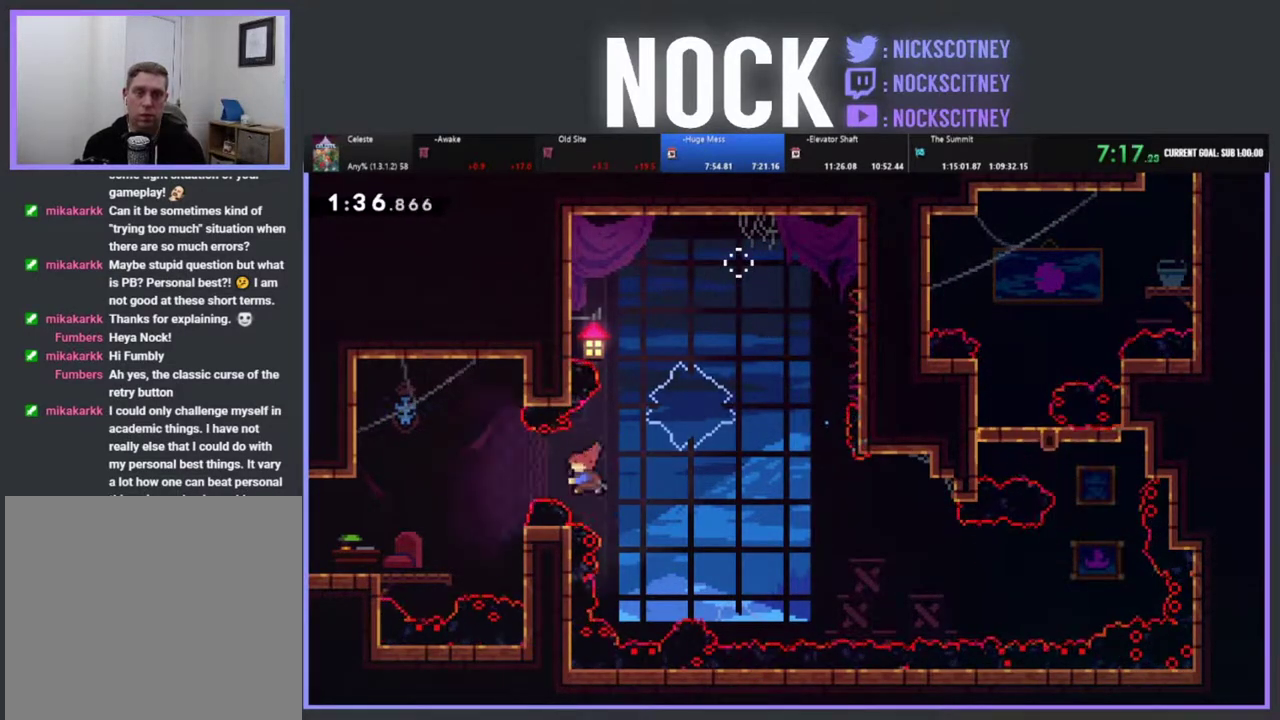
{"buttons": ["CIRCLE", "DPAD_LEFT"], "left_stick": "center", "events": [[167, "CIRCLE", "up"], [483, "CIRCLE", "down"]]}
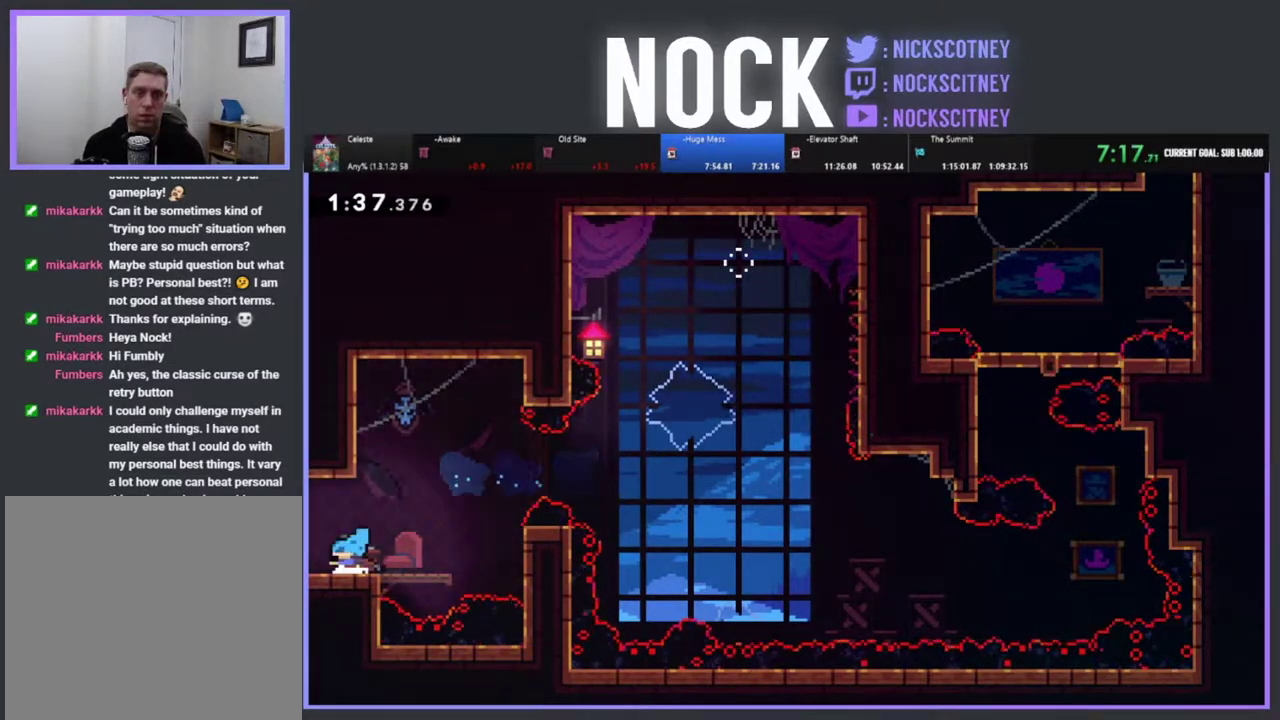
{"buttons": ["DPAD_LEFT"], "left_stick": "center", "events": [[250, "CIRCLE", "up"]]}
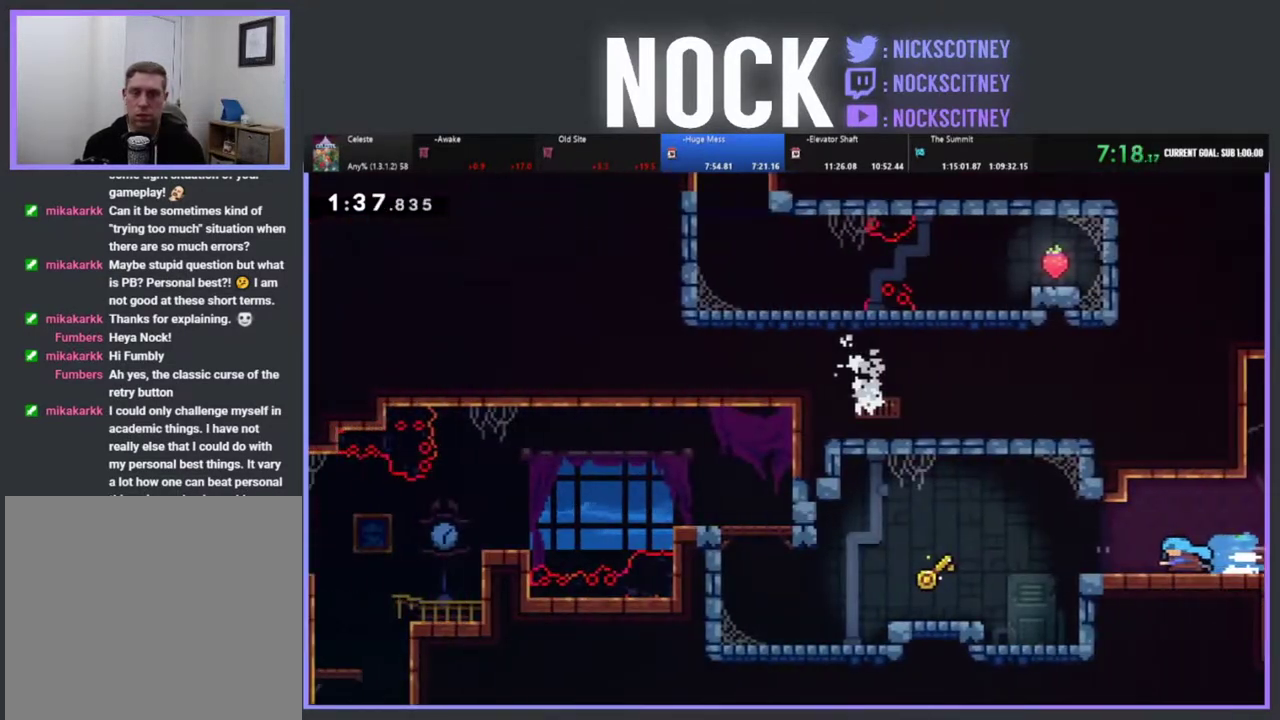
{"buttons": ["CIRCLE", "DPAD_LEFT"], "left_stick": "center", "events": [[433, "CIRCLE", "down"]]}
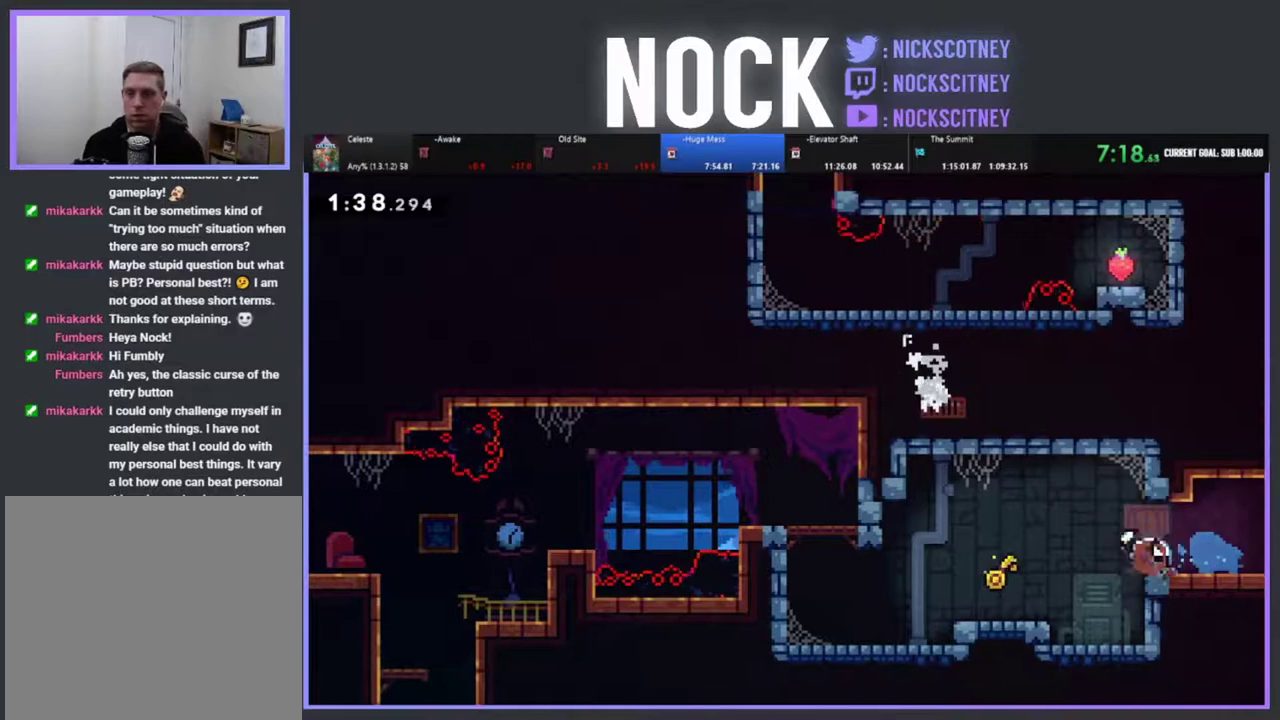
{"buttons": ["DPAD_LEFT"], "left_stick": "center", "events": [[267, "CIRCLE", "up"]]}
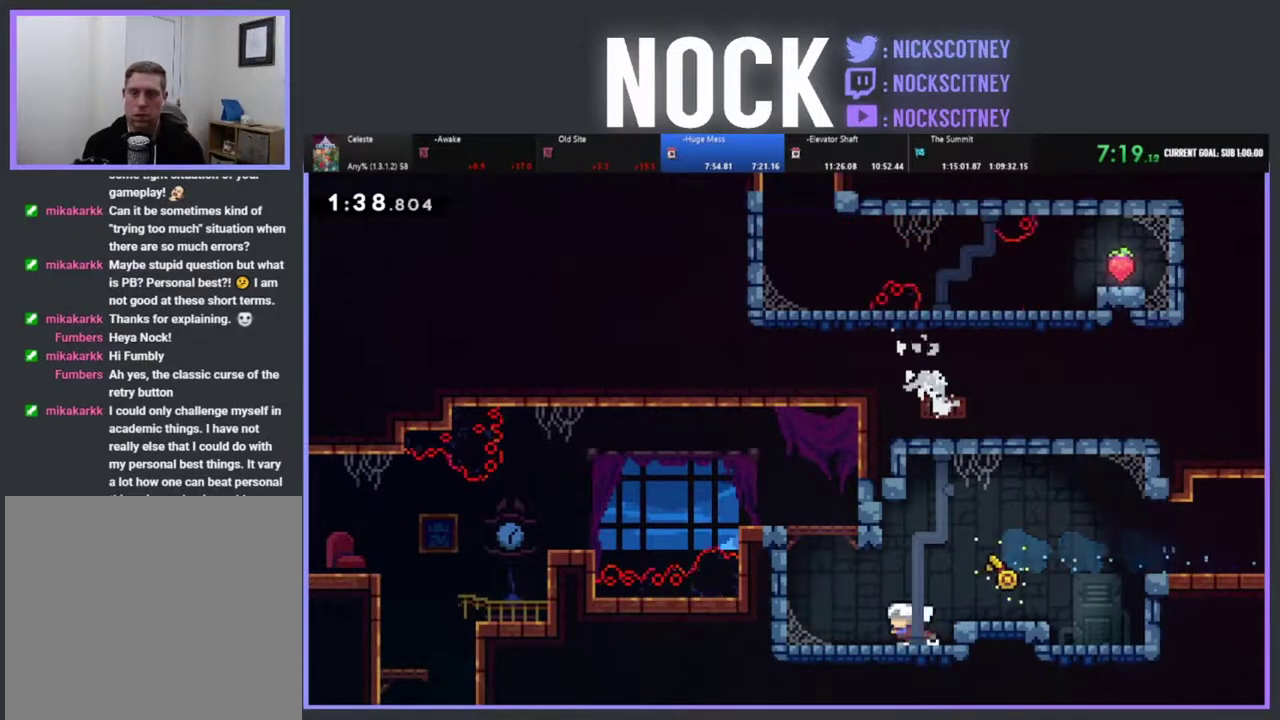
{"buttons": ["R2", "DPAD_UP"], "left_stick": "center", "events": [[217, "DPAD_UP", "down"], [217, "R2", "down"], [233, "DPAD_LEFT", "up"], [283, "DPAD_RIGHT", "down"], [300, "CROSS", "down"], [333, "DPAD_RIGHT", "up"], [483, "CROSS", "up"]]}